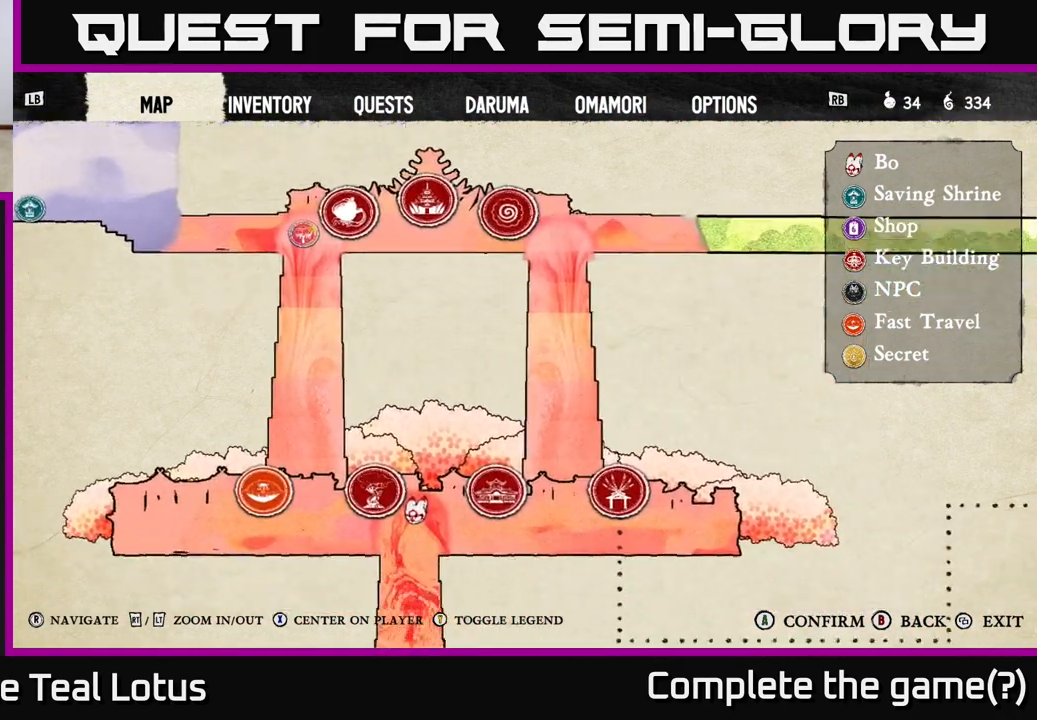
Gameplay with a controller (Xbox layout); each line is a JSON object with the inputs held at the frame after it. "events" lists button and stick changes between this image and that frame as [ms after this image, input, new state], when the widget could be followed in between.
{"buttons": [], "left_stick": "center", "right_stick": "down", "events": []}
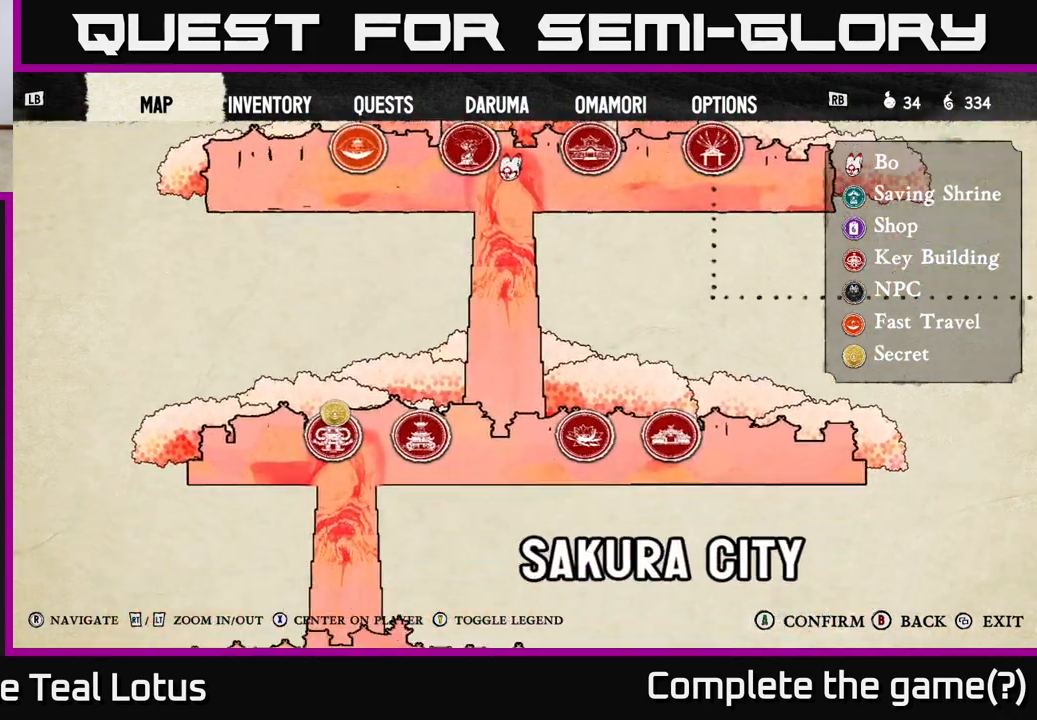
{"buttons": [], "left_stick": "center", "right_stick": "down-left", "events": [[100, "right_stick", "center"], [150, "right_stick", "up-left"], [300, "right_stick", "center"], [417, "right_stick", "down-left"]]}
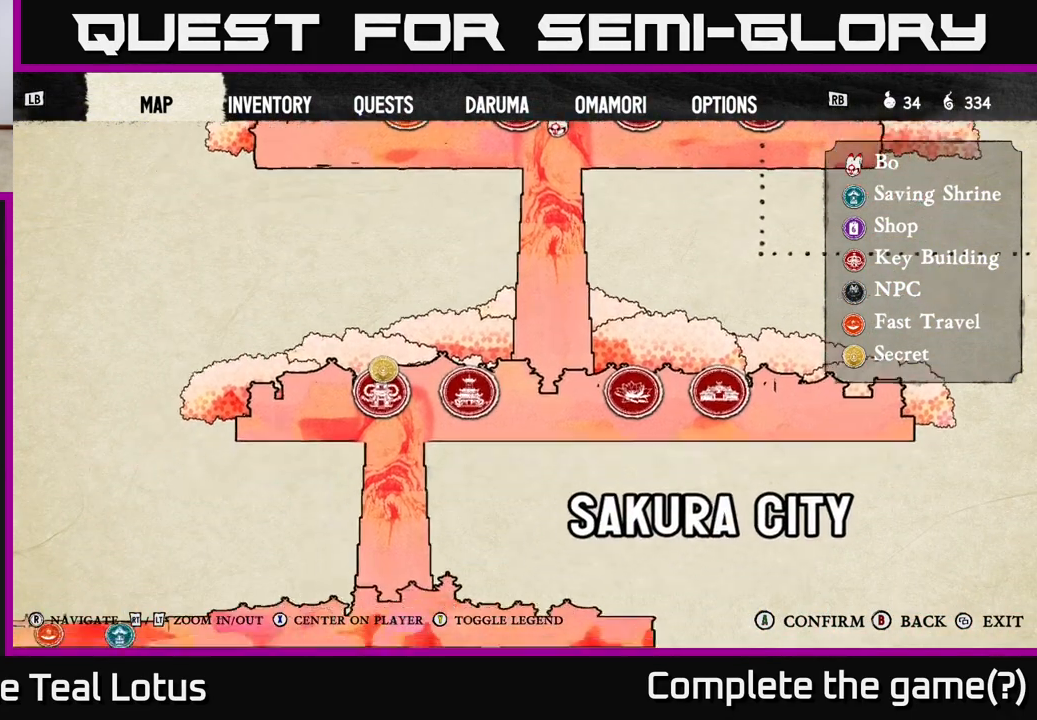
{"buttons": [], "left_stick": "center", "right_stick": "up", "events": [[433, "right_stick", "center"], [500, "right_stick", "up"]]}
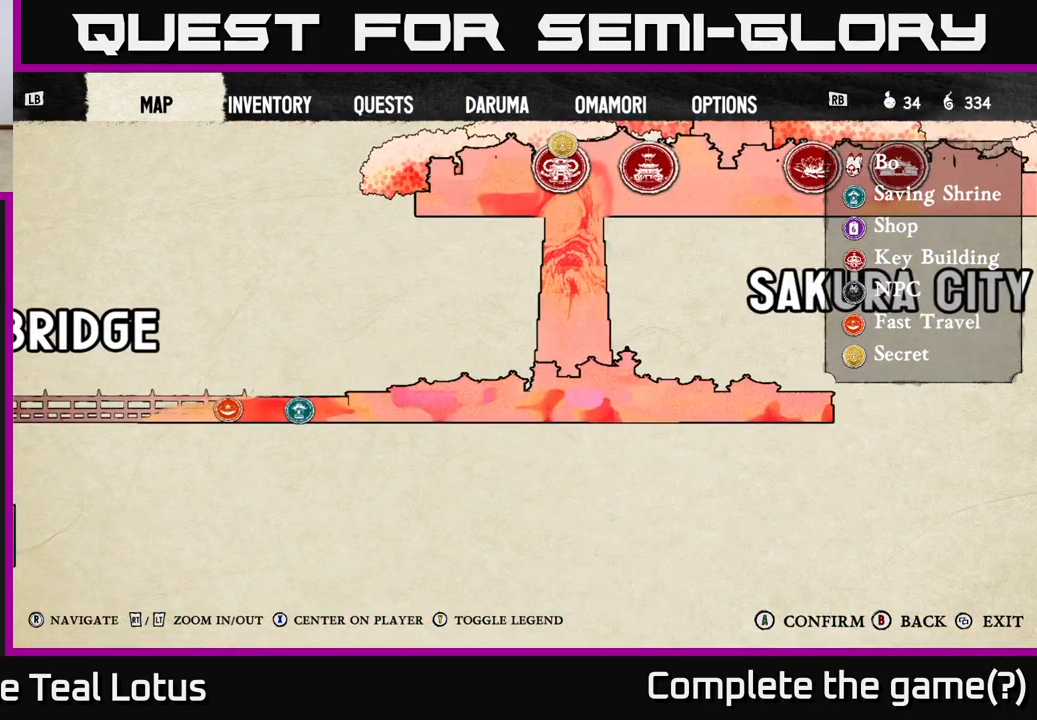
{"buttons": [], "left_stick": "center", "right_stick": "up", "events": []}
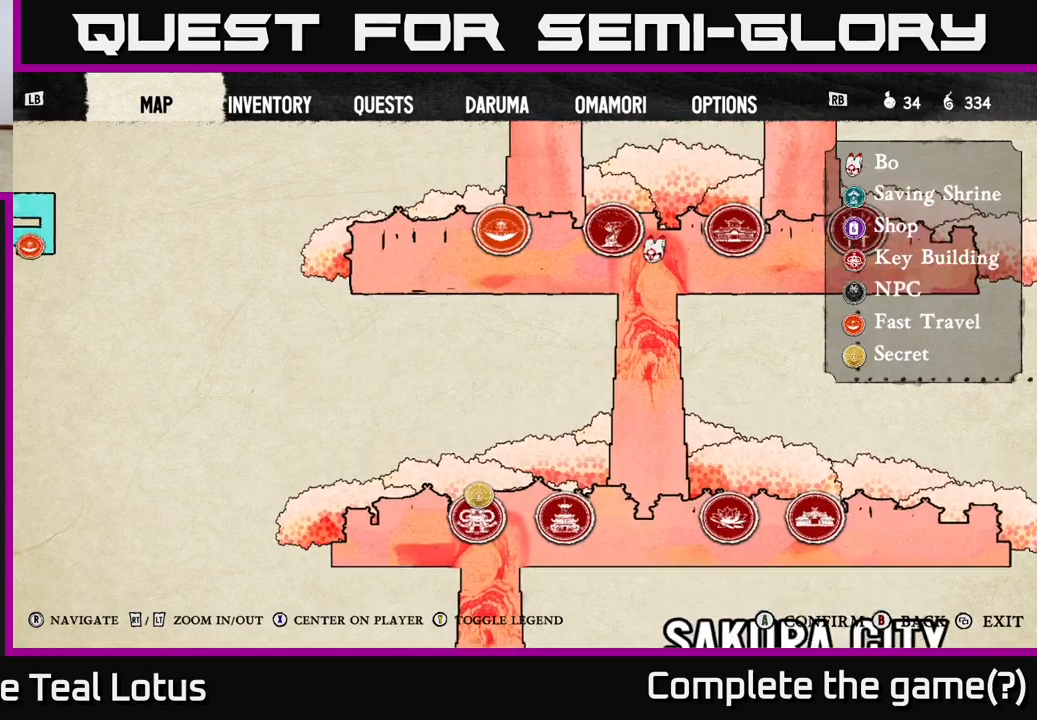
{"buttons": [], "left_stick": "center", "right_stick": "center", "events": [[250, "right_stick", "center"]]}
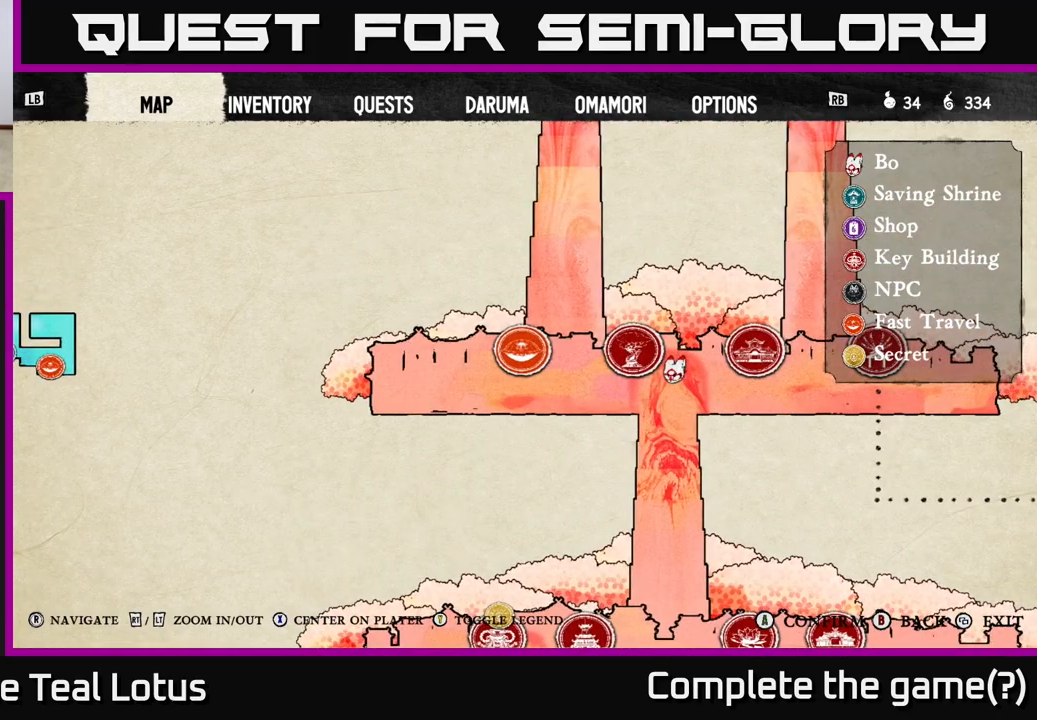
{"buttons": [], "left_stick": "center", "right_stick": "center", "events": [[33, "right_stick", "down-left"], [350, "right_stick", "center"]]}
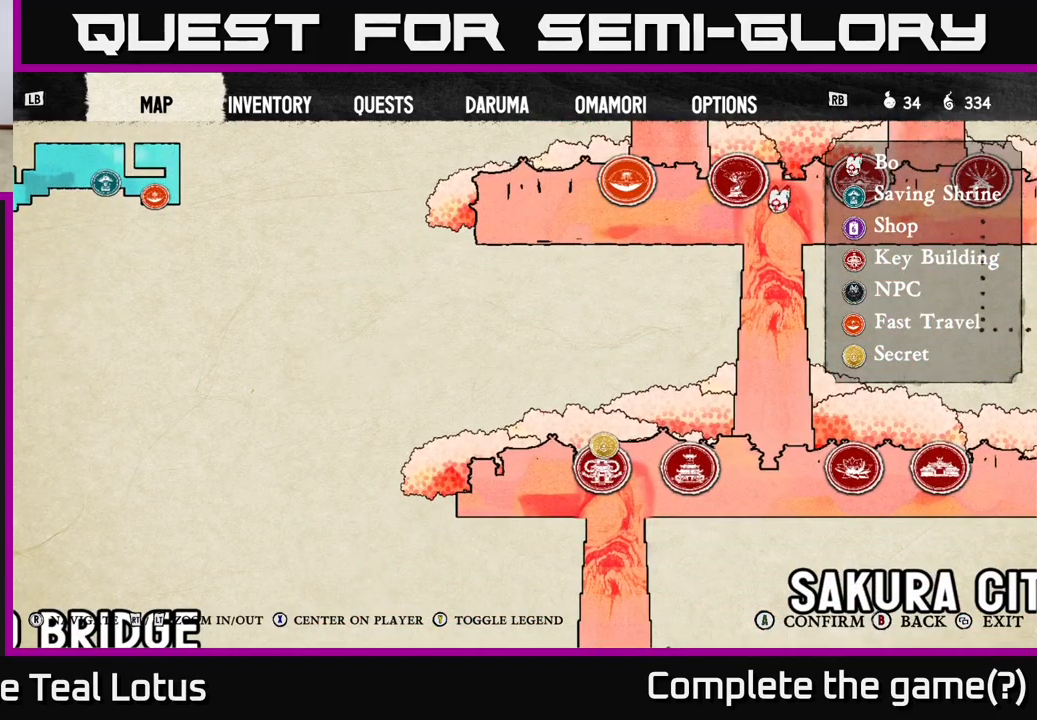
{"buttons": [], "left_stick": "center", "right_stick": "center", "events": [[300, "B", "down"], [417, "B", "up"]]}
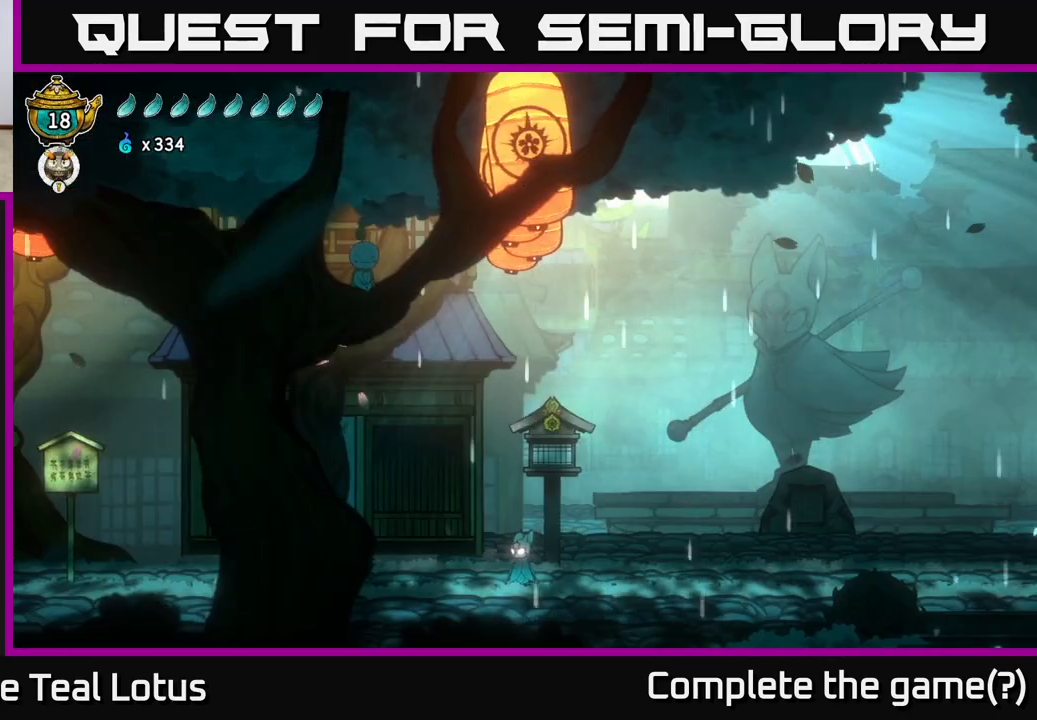
{"buttons": ["R2"], "left_stick": "left", "right_stick": "center", "events": [[50, "left_stick", "left"], [383, "R2", "down"]]}
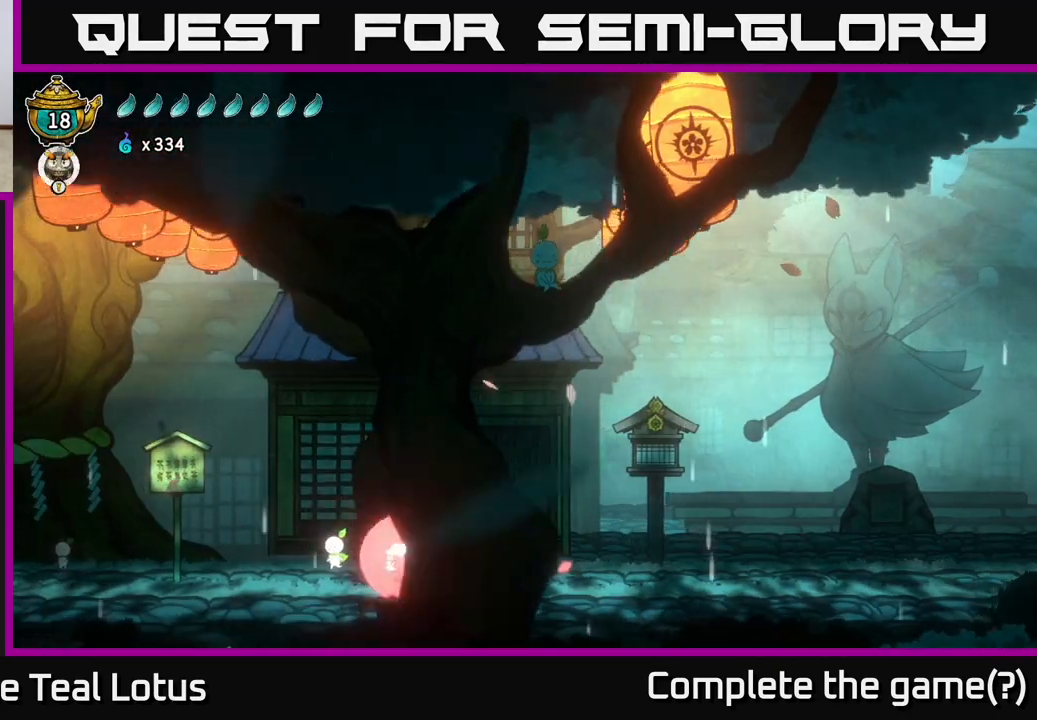
{"buttons": [], "left_stick": "center", "right_stick": "center", "events": [[50, "A", "down"], [217, "A", "up"], [217, "R2", "up"], [300, "left_stick", "center"]]}
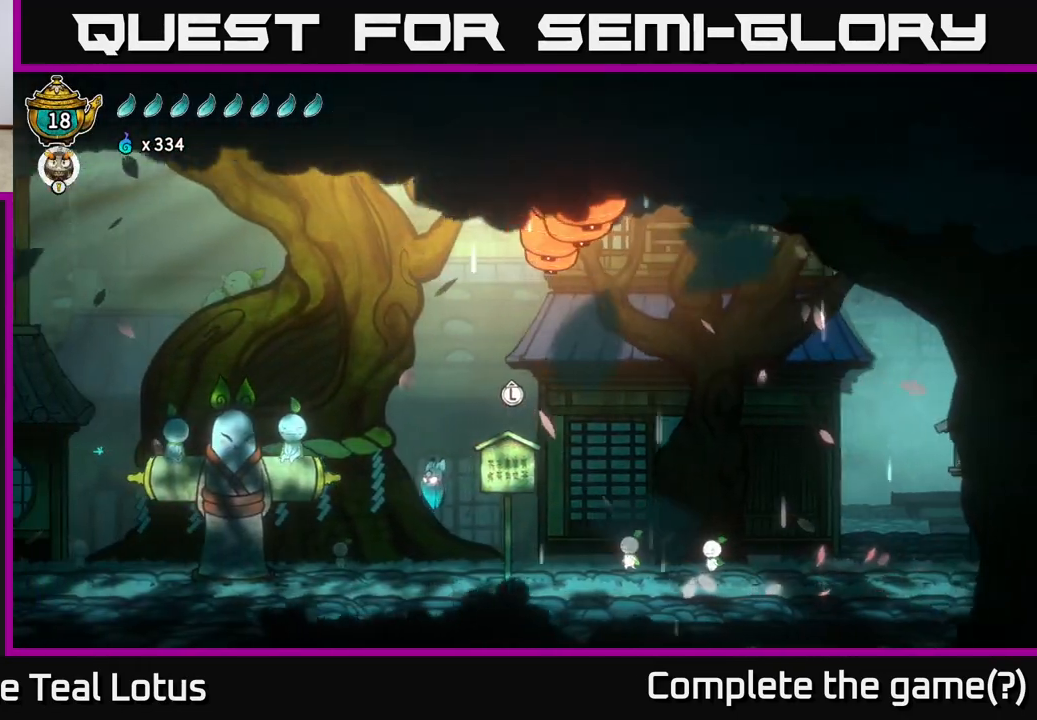
{"buttons": ["R2"], "left_stick": "right", "right_stick": "center", "events": [[67, "left_stick", "right"], [450, "R2", "down"]]}
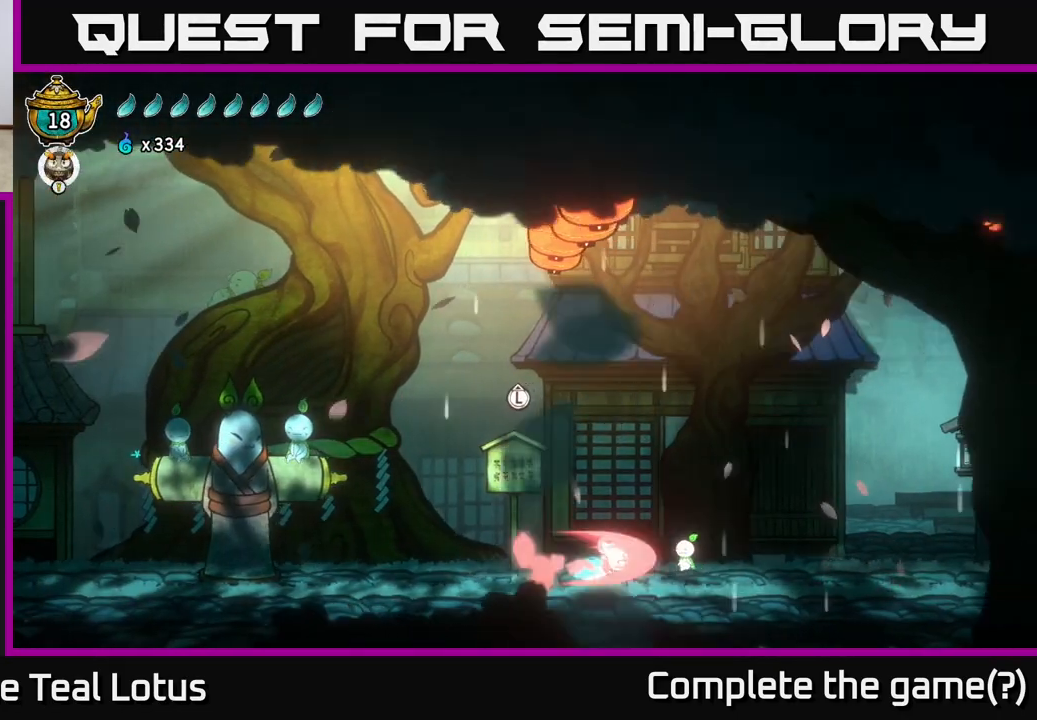
{"buttons": [], "left_stick": "right", "right_stick": "center", "events": [[183, "A", "down"], [233, "R2", "up"], [317, "A", "up"]]}
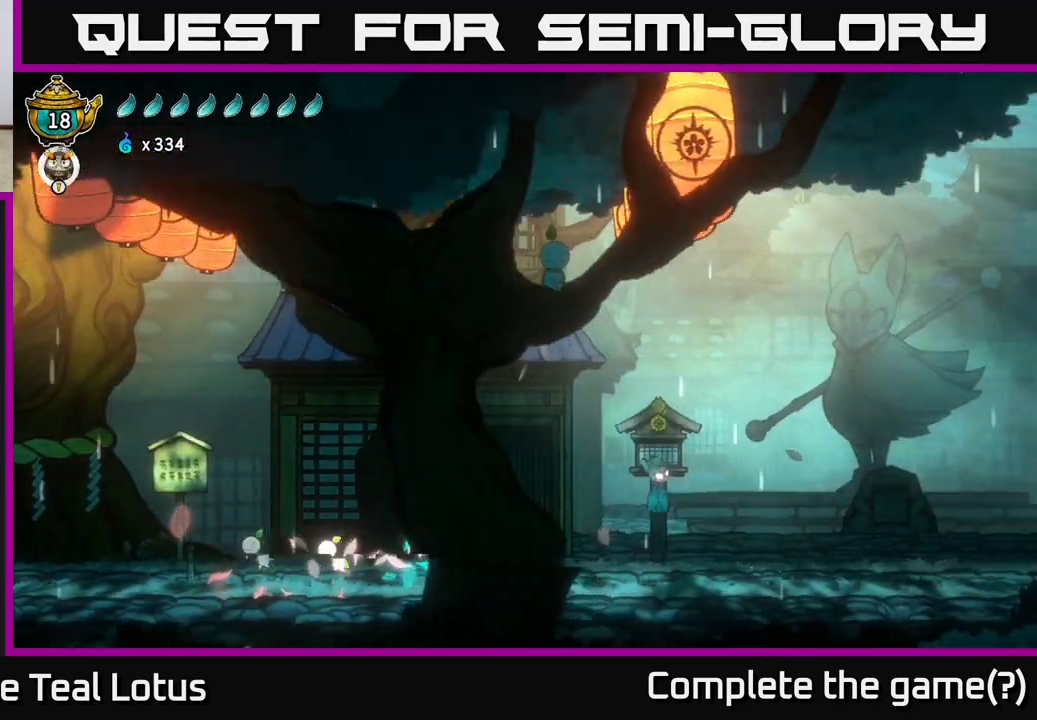
{"buttons": [], "left_stick": "right", "right_stick": "center", "events": []}
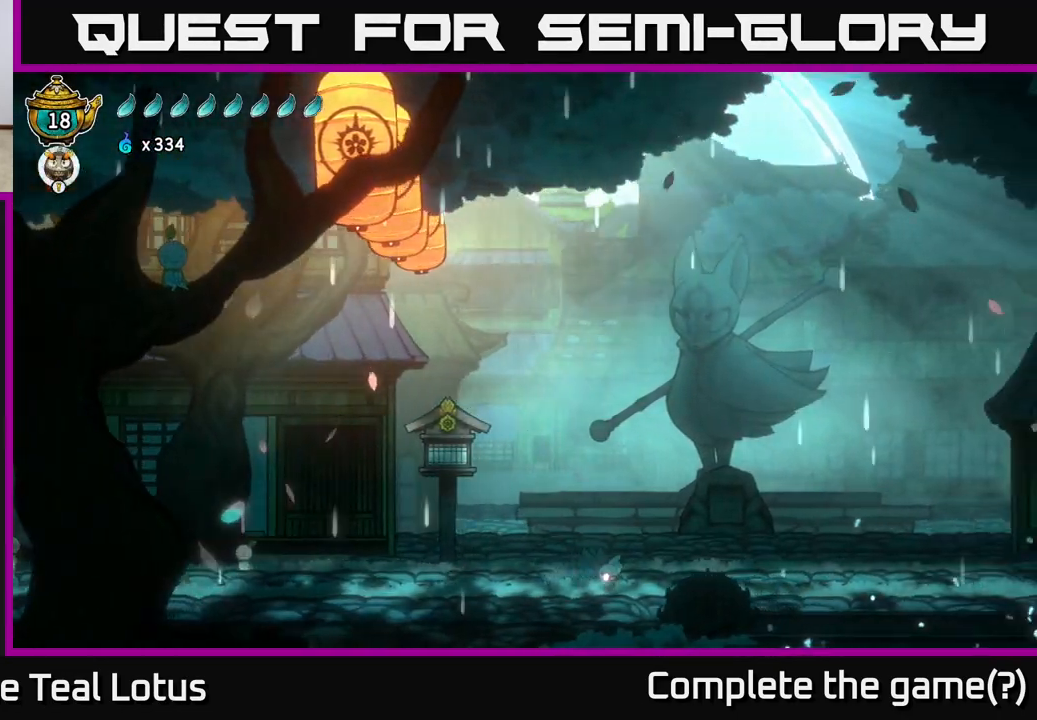
{"buttons": [], "left_stick": "center", "right_stick": "center", "events": [[383, "left_stick", "center"]]}
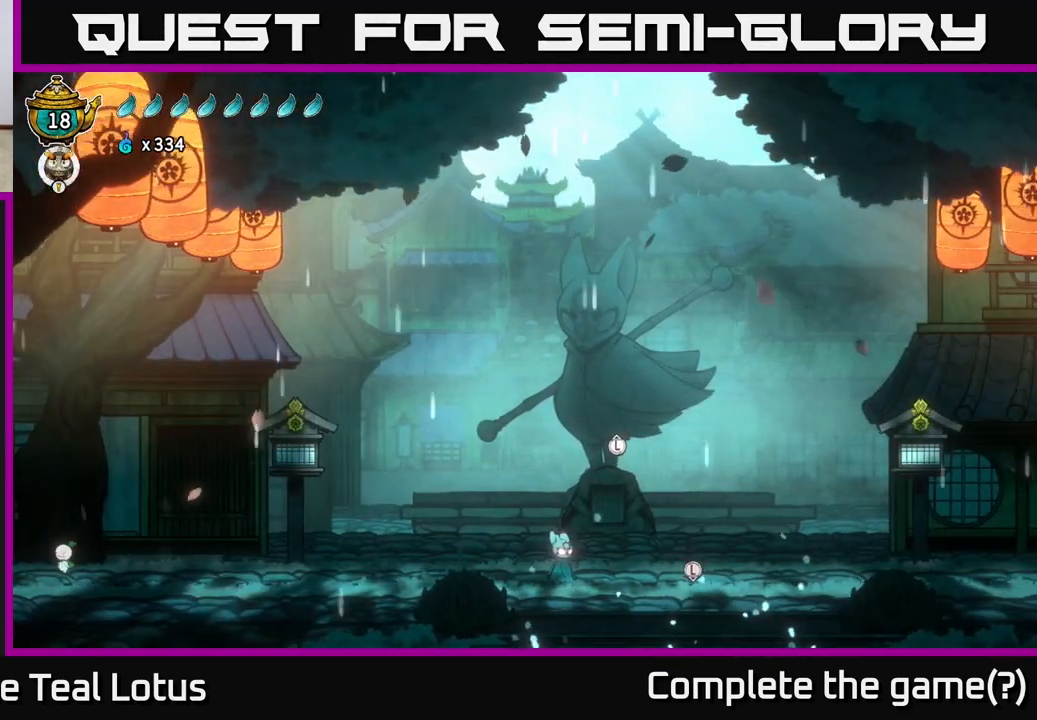
{"buttons": [], "left_stick": "down", "right_stick": "center", "events": [[83, "left_stick", "right"], [250, "left_stick", "center"], [383, "left_stick", "down-right"], [450, "left_stick", "down"]]}
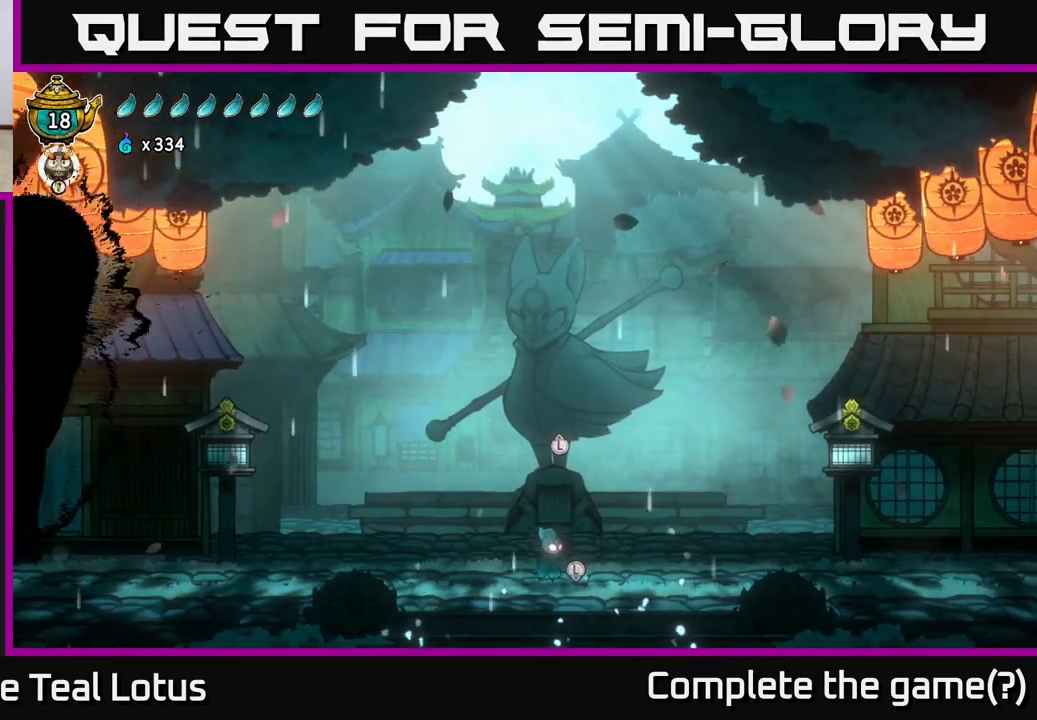
{"buttons": [], "left_stick": "center", "right_stick": "center", "events": [[50, "left_stick", "center"]]}
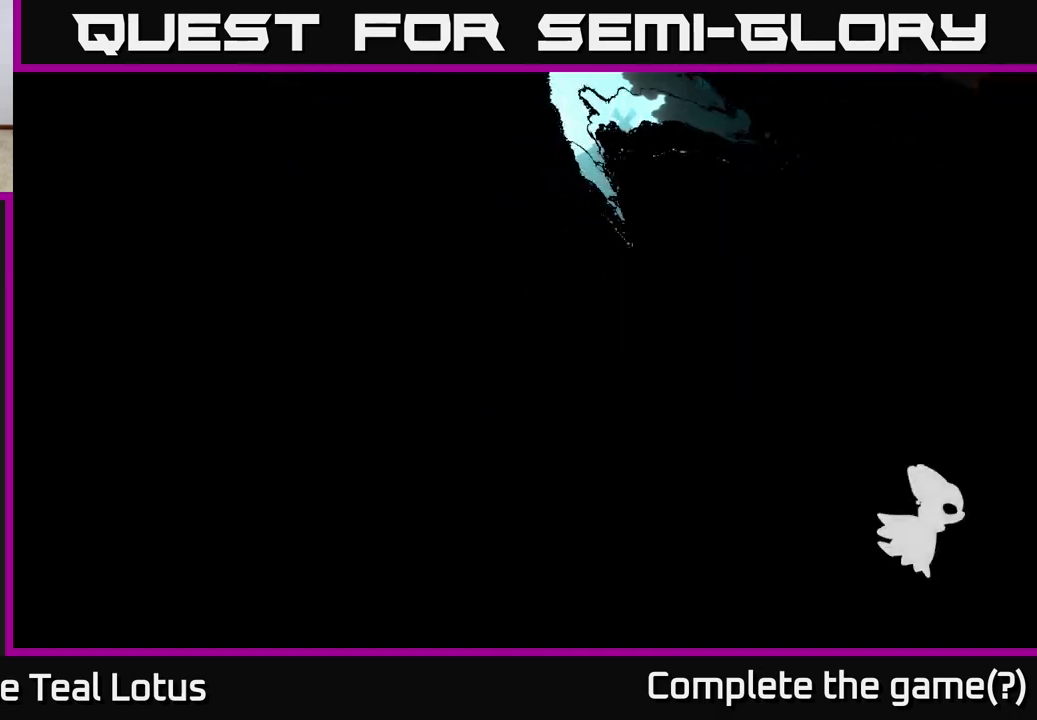
{"buttons": [], "left_stick": "down-left", "right_stick": "center", "events": [[450, "left_stick", "down-left"]]}
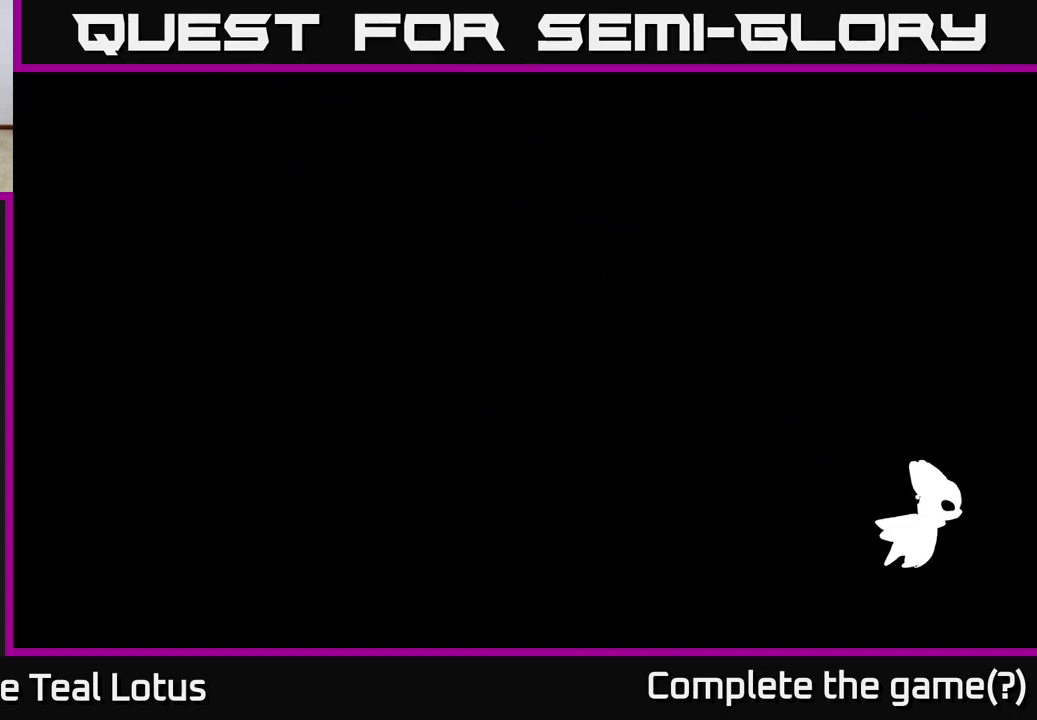
{"buttons": [], "left_stick": "center", "right_stick": "center", "events": [[100, "left_stick", "center"], [300, "left_stick", "left"], [500, "left_stick", "center"]]}
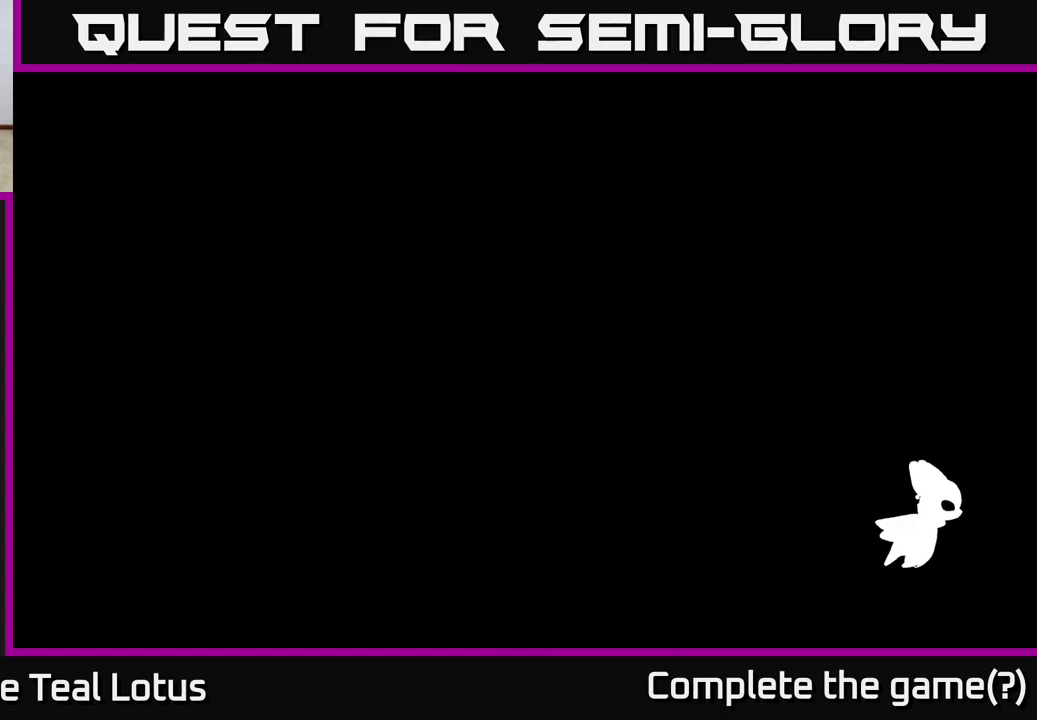
{"buttons": [], "left_stick": "center", "right_stick": "center", "events": [[117, "left_stick", "left"], [367, "left_stick", "center"]]}
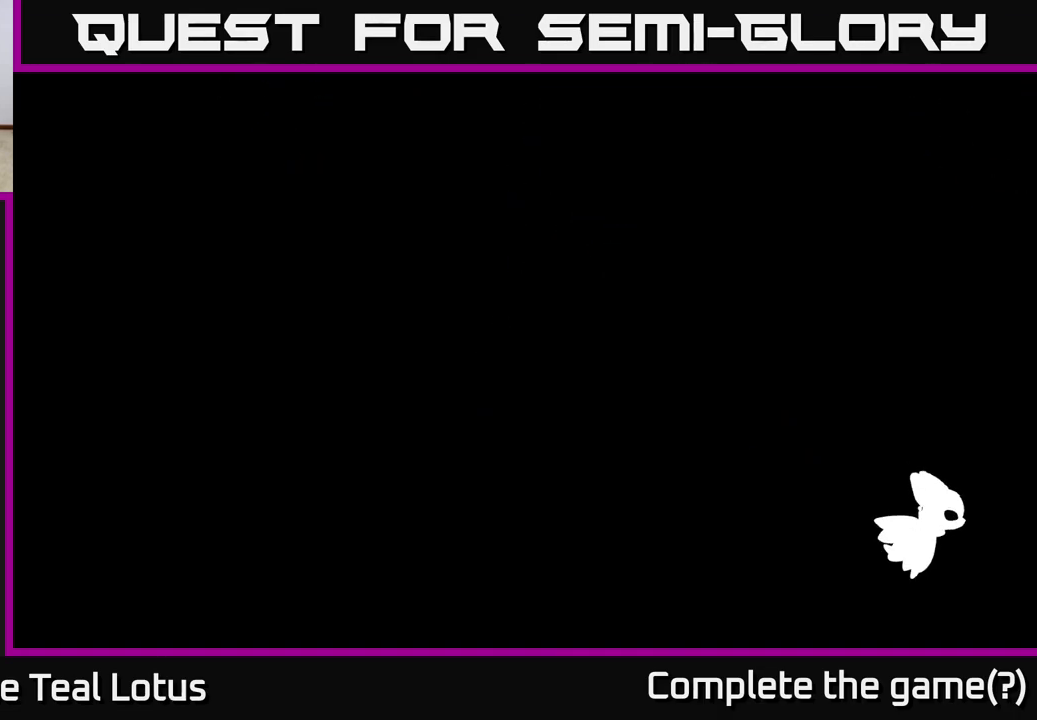
{"buttons": [], "left_stick": "center", "right_stick": "center", "events": [[217, "left_stick", "up-left"], [450, "left_stick", "center"]]}
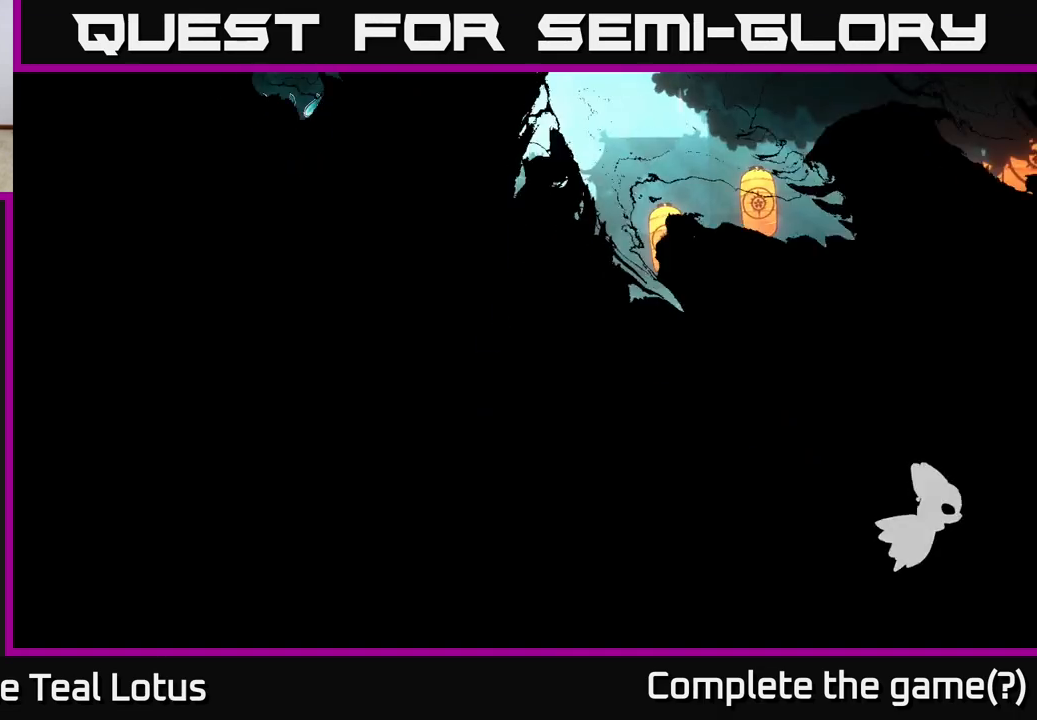
{"buttons": [], "left_stick": "left", "right_stick": "center", "events": [[283, "left_stick", "left"]]}
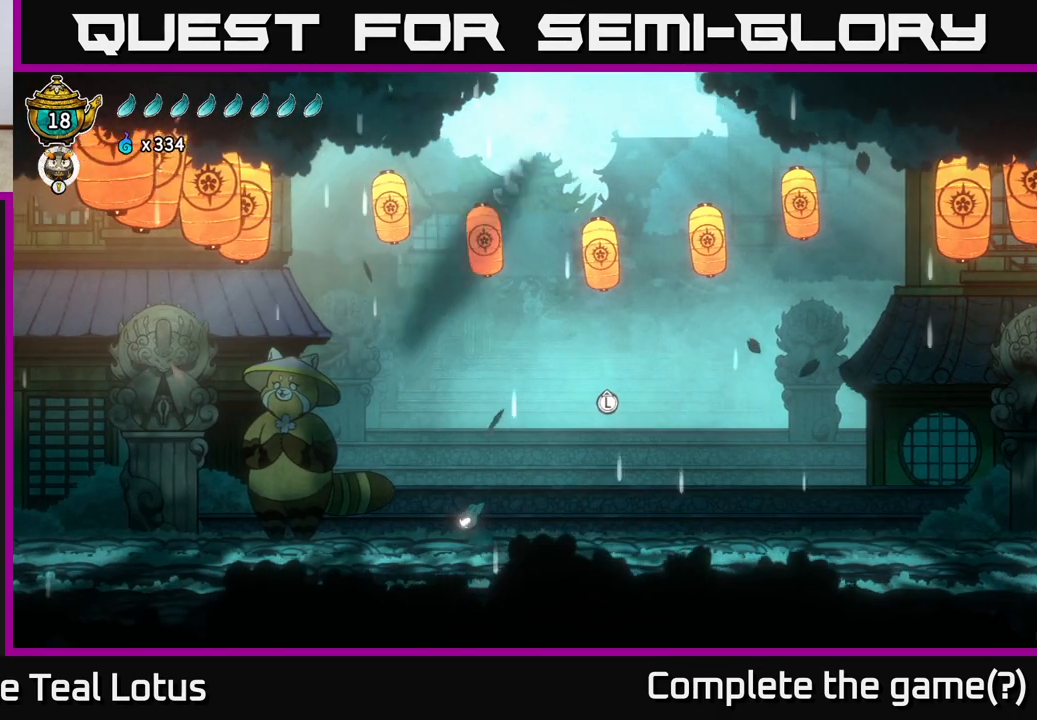
{"buttons": ["A", "R2"], "left_stick": "left", "right_stick": "center", "events": [[200, "R2", "down"], [350, "A", "down"]]}
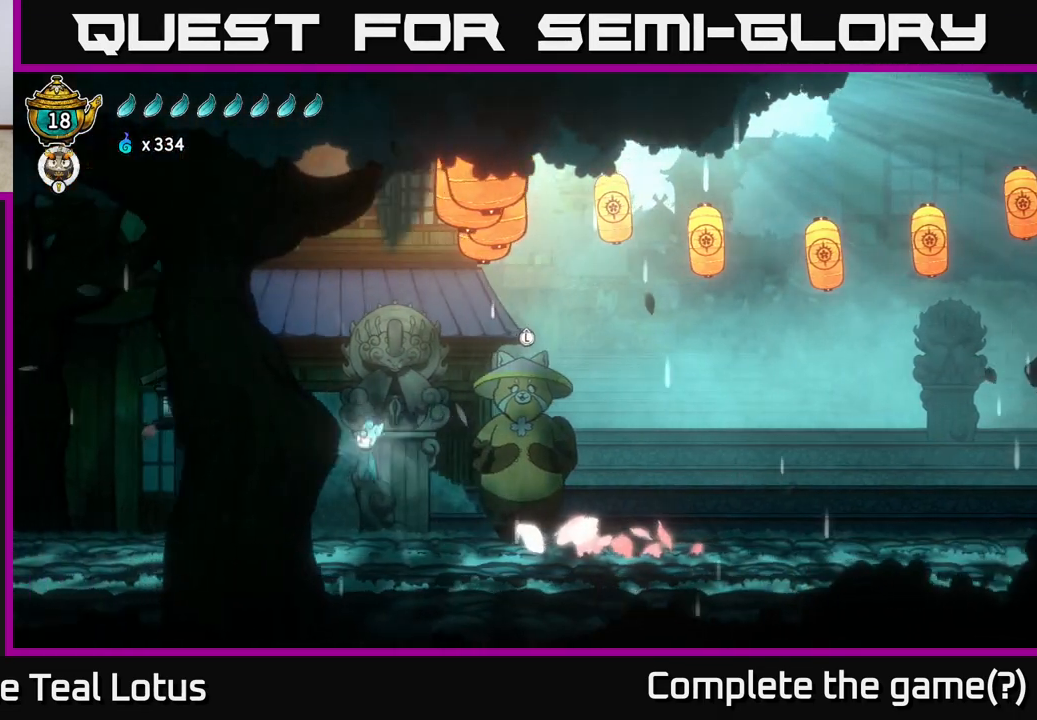
{"buttons": [], "left_stick": "left", "right_stick": "center", "events": [[300, "R2", "up"], [417, "A", "up"]]}
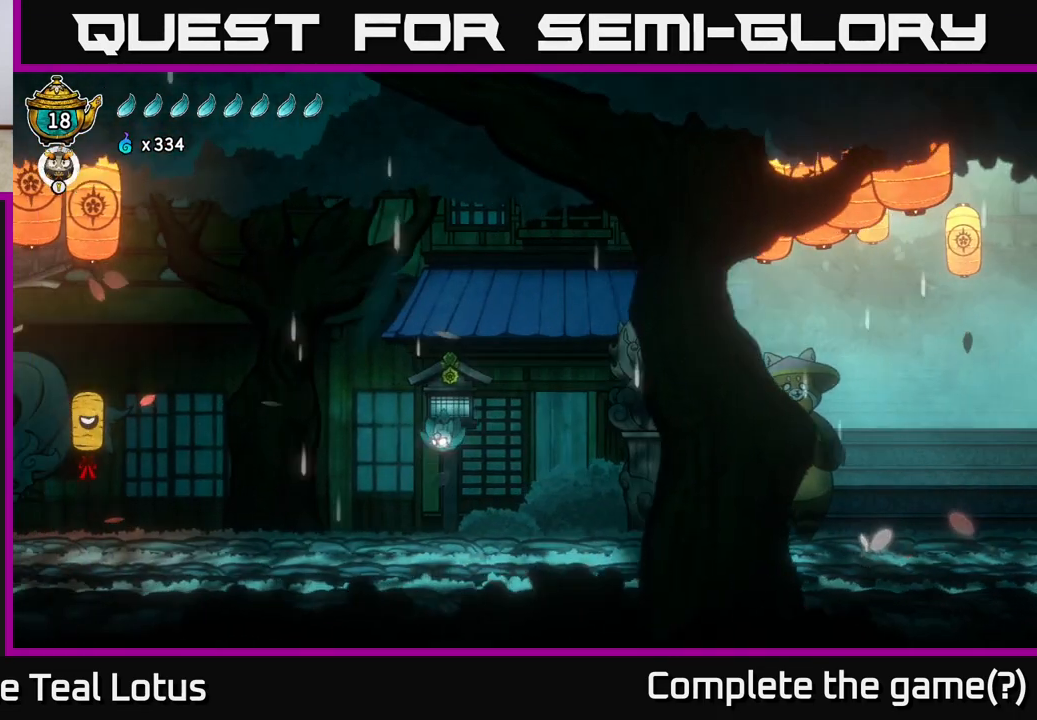
{"buttons": ["A", "R2"], "left_stick": "left", "right_stick": "center", "events": [[350, "R2", "down"], [417, "A", "down"]]}
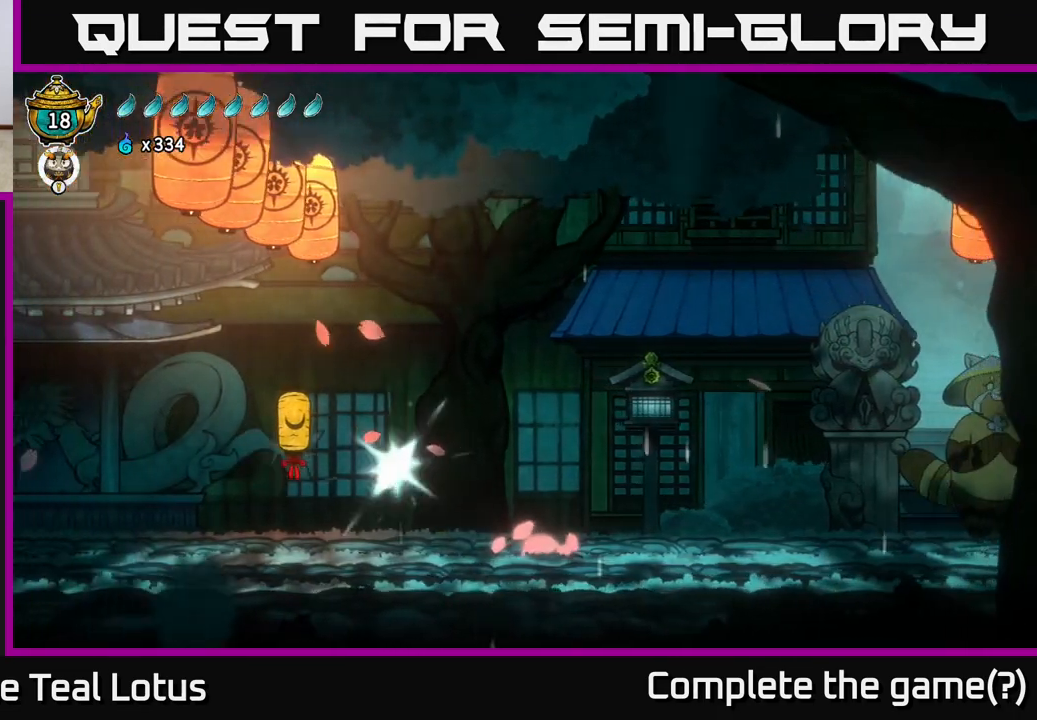
{"buttons": [], "left_stick": "left", "right_stick": "center", "events": [[333, "A", "up"], [433, "R2", "up"]]}
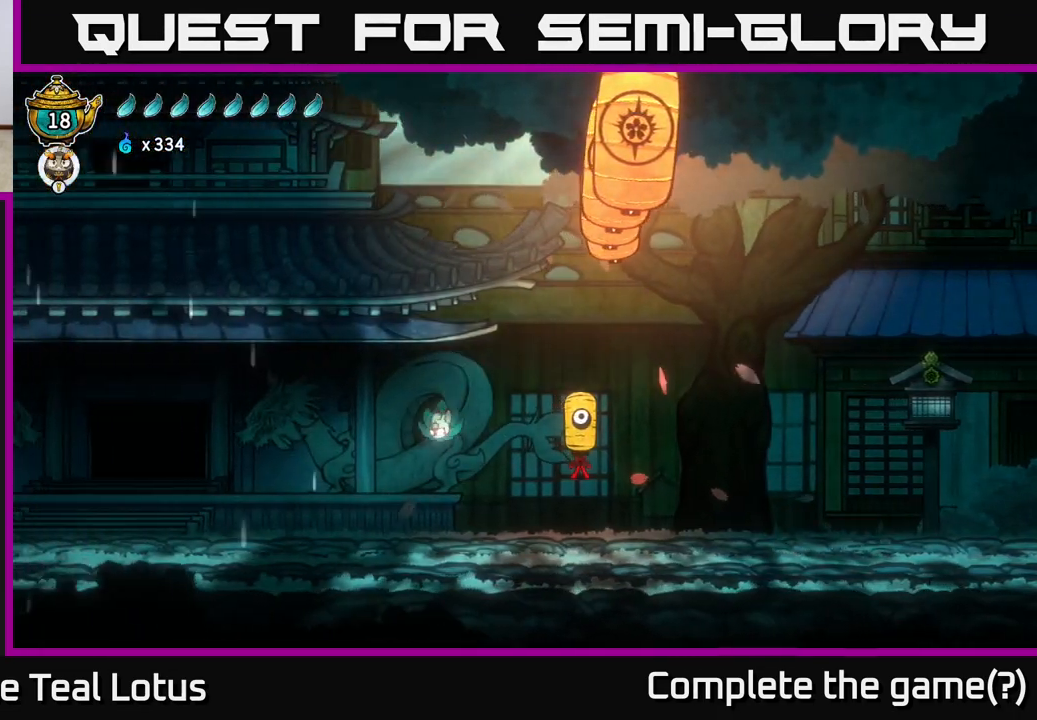
{"buttons": ["A", "R2"], "left_stick": "left", "right_stick": "center", "events": [[417, "R2", "down"], [483, "A", "down"]]}
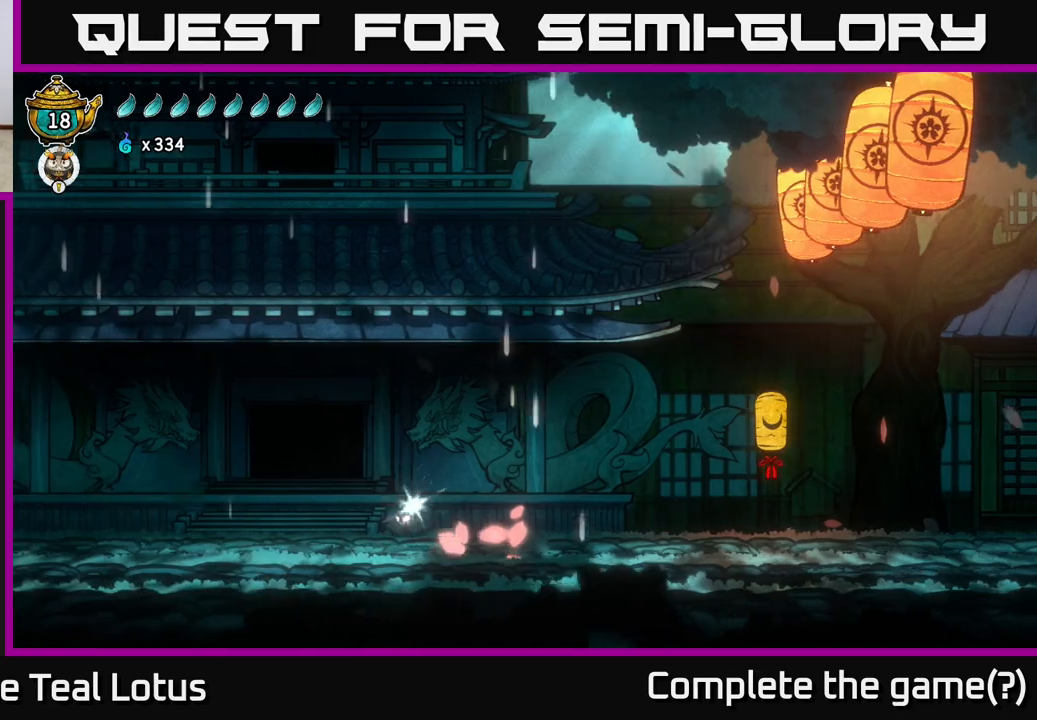
{"buttons": [], "left_stick": "left", "right_stick": "center", "events": [[300, "A", "up"], [317, "R2", "up"]]}
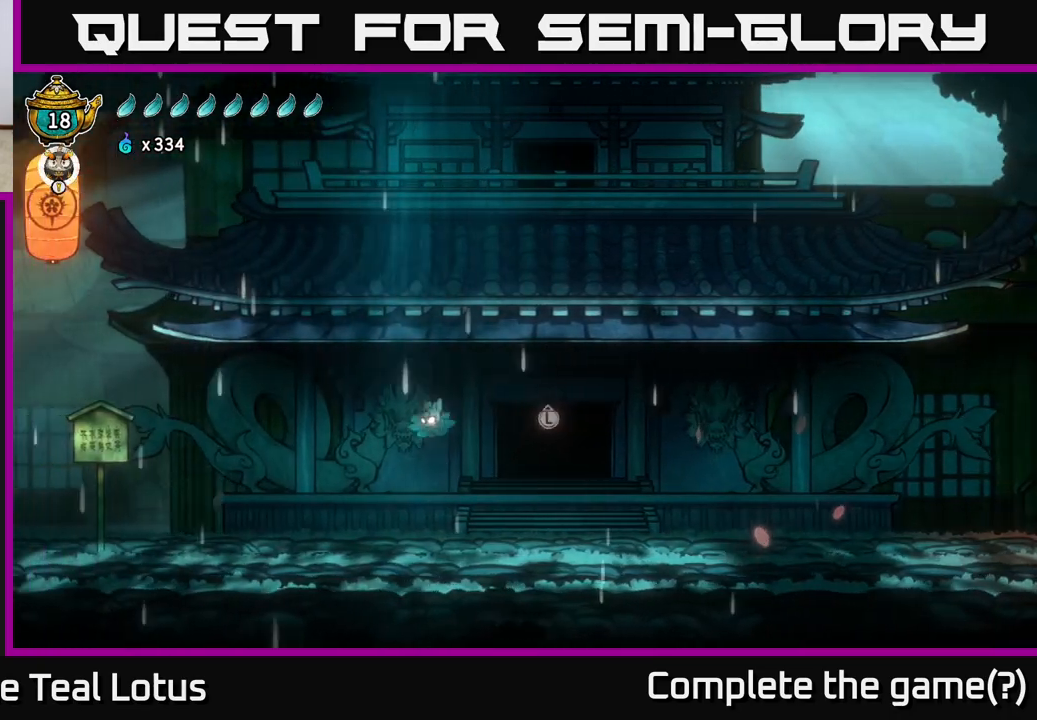
{"buttons": ["R2"], "left_stick": "left", "right_stick": "center", "events": [[467, "R2", "down"]]}
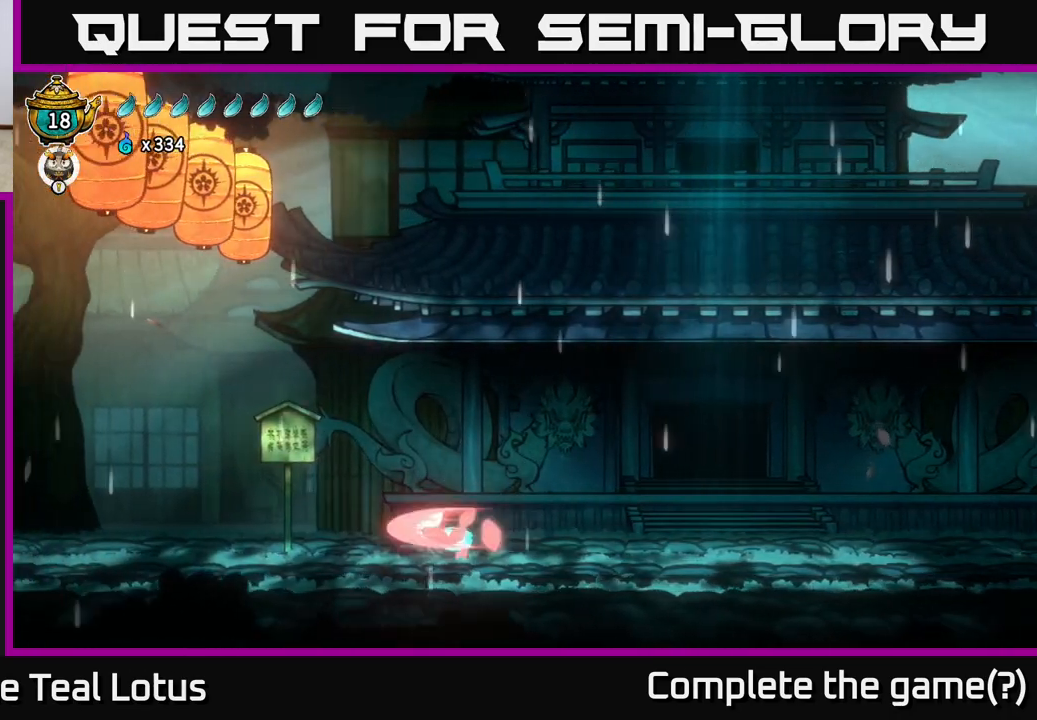
{"buttons": [], "left_stick": "left", "right_stick": "center", "events": [[67, "A", "down"], [333, "R2", "up"], [367, "A", "up"]]}
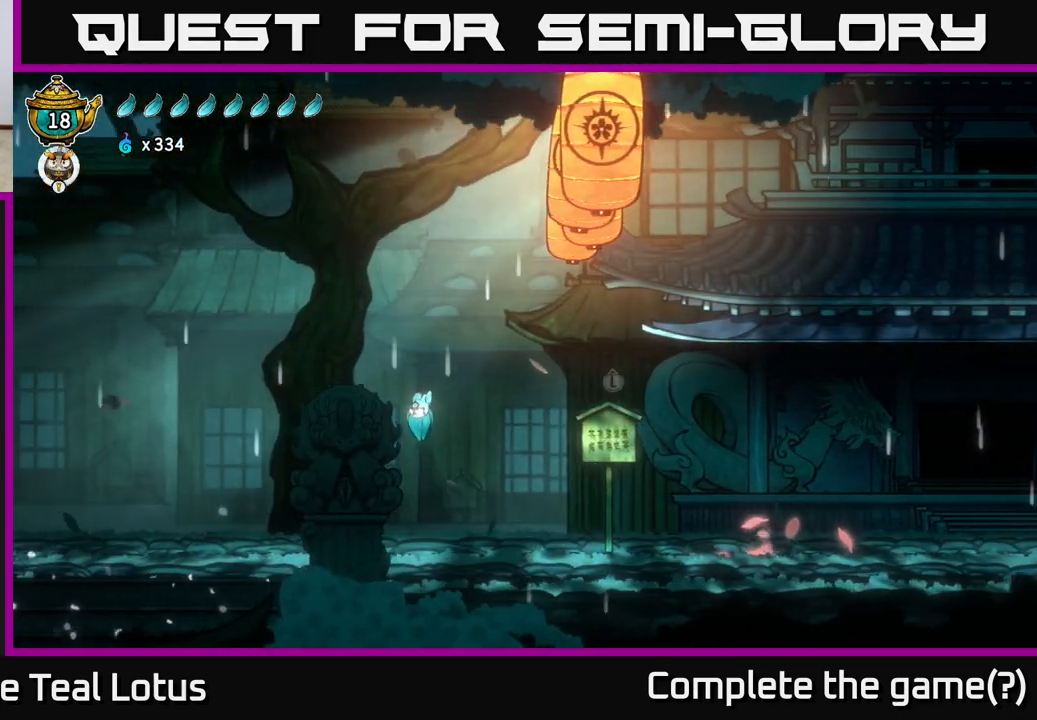
{"buttons": [], "left_stick": "left", "right_stick": "center", "events": []}
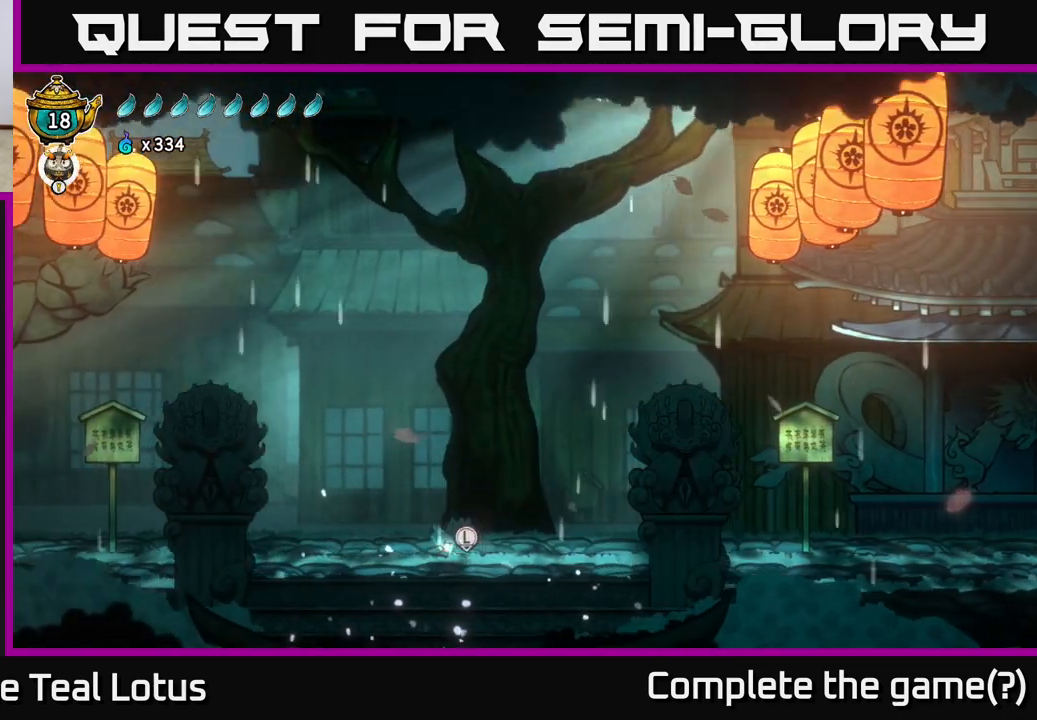
{"buttons": [], "left_stick": "right", "right_stick": "center", "events": [[33, "R2", "down"], [150, "R2", "up"], [233, "left_stick", "right"]]}